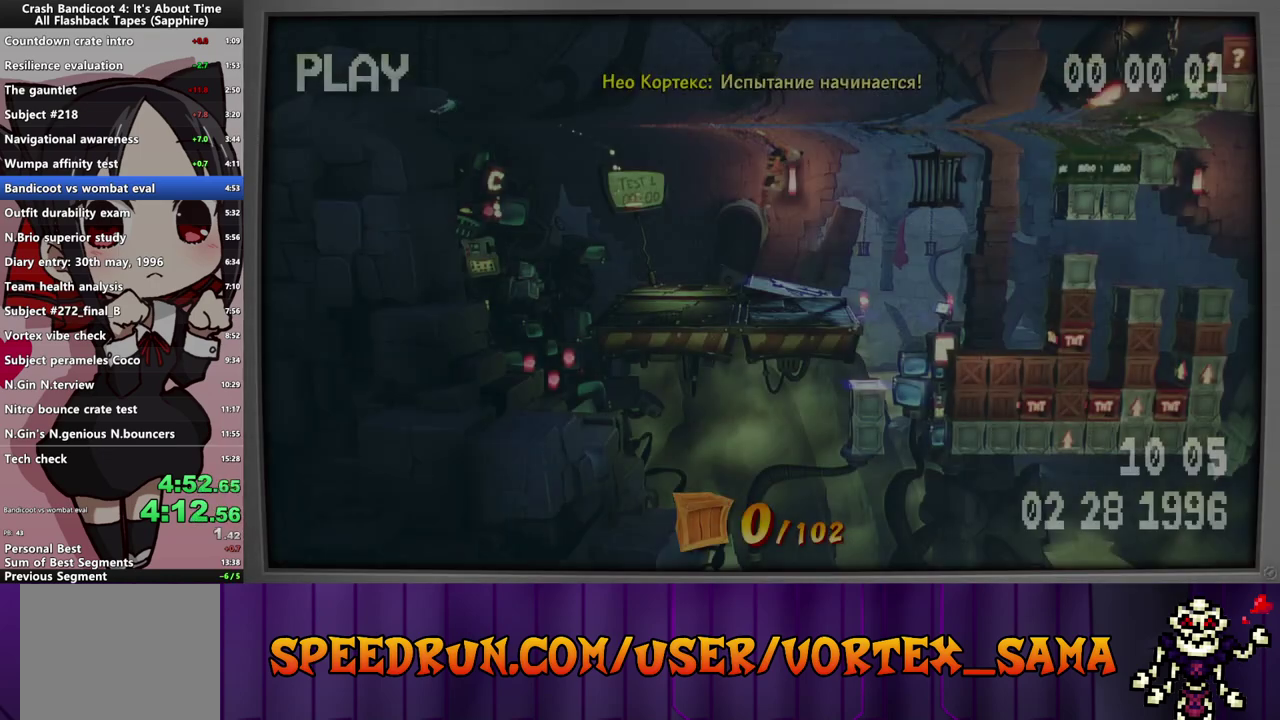
Gameplay with a controller (PlayStation layout); each line is a JSON object with the inputs held at the frame after it. "events" lists button and stick changes between this image and that frame as [ms after this image, input, new state], when the widget could be followed in between. Not read: L3 R3 right_stick.
{"buttons": ["DPAD_RIGHT"], "left_stick": "center", "events": [[140, "DPAD_RIGHT", "down"]]}
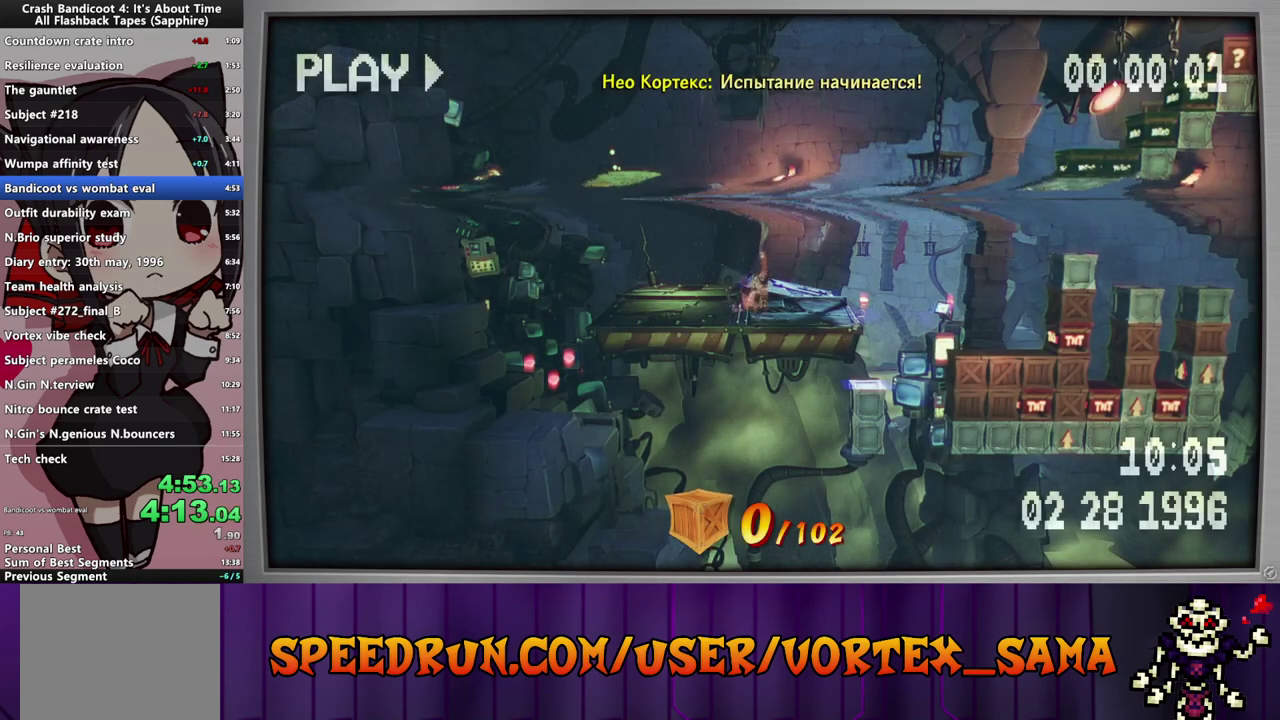
{"buttons": ["DPAD_RIGHT"], "left_stick": "center", "events": []}
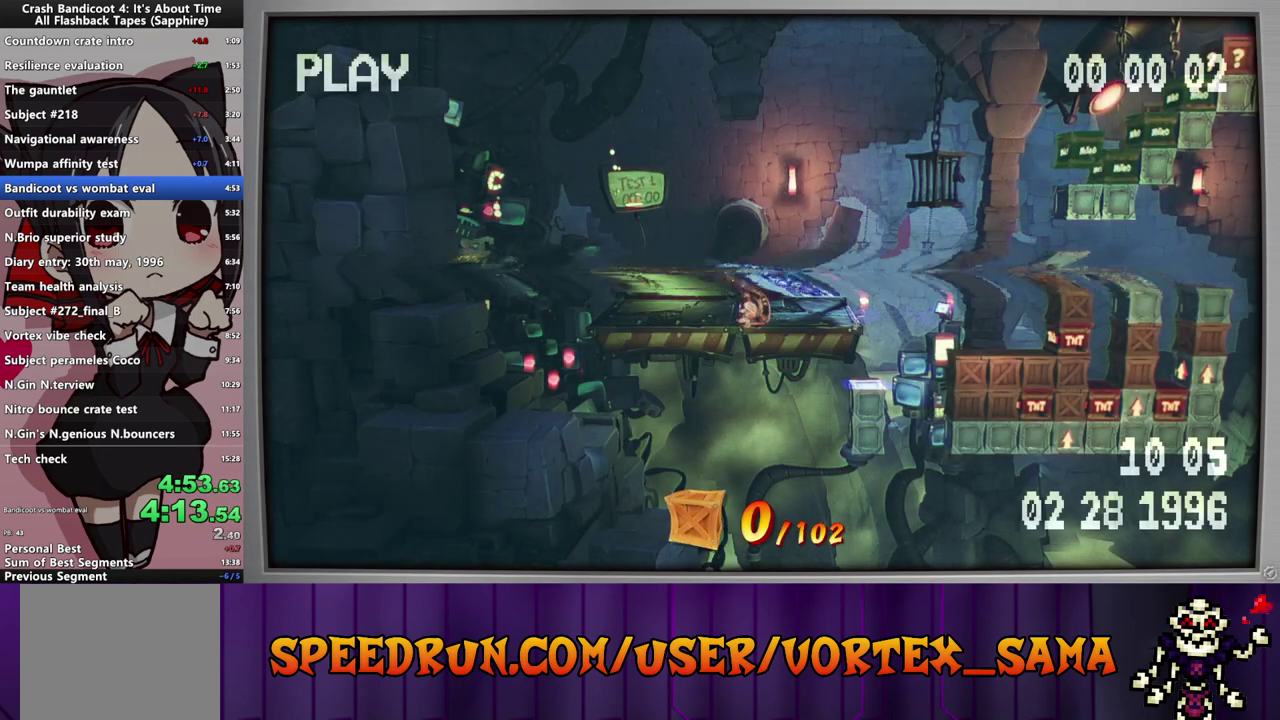
{"buttons": ["DPAD_RIGHT"], "left_stick": "center", "events": []}
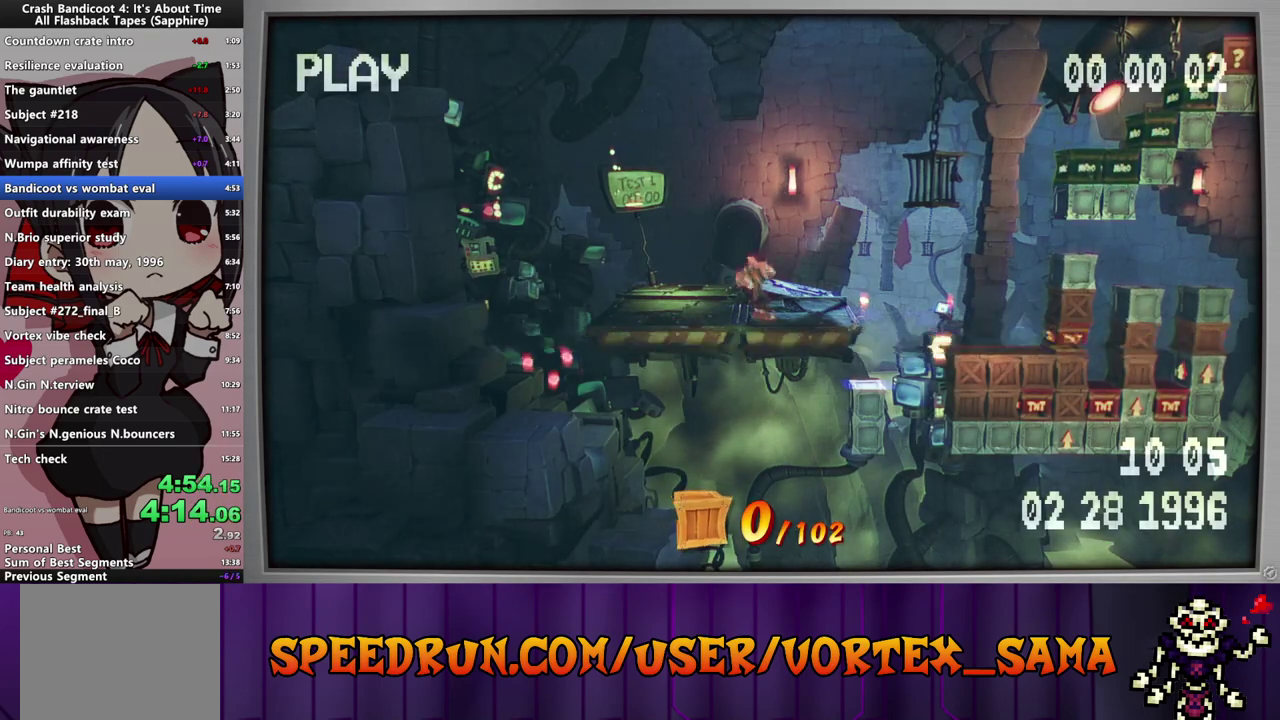
{"buttons": ["CROSS", "DPAD_RIGHT"], "left_stick": "center", "events": [[320, "CIRCLE", "down"], [400, "CIRCLE", "up"], [420, "SQUARE", "down"], [480, "CROSS", "down"], [500, "SQUARE", "up"]]}
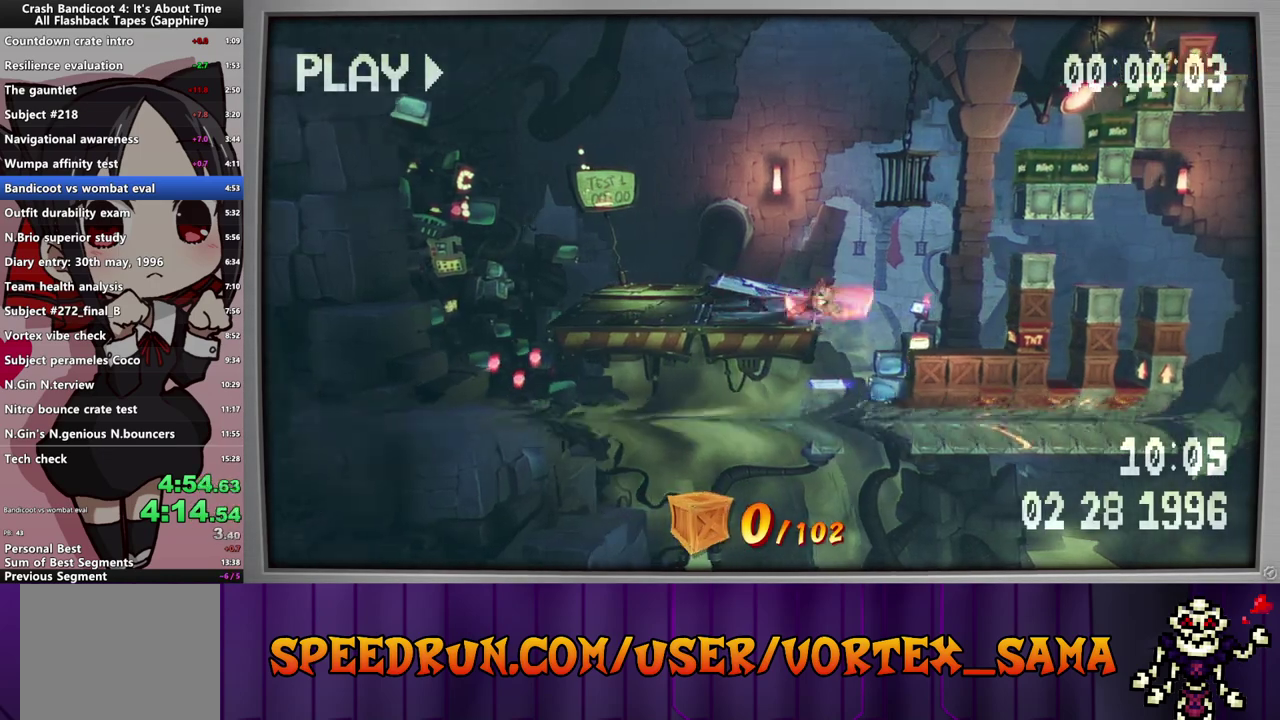
{"buttons": ["DPAD_RIGHT"], "left_stick": "center", "events": [[120, "CROSS", "up"]]}
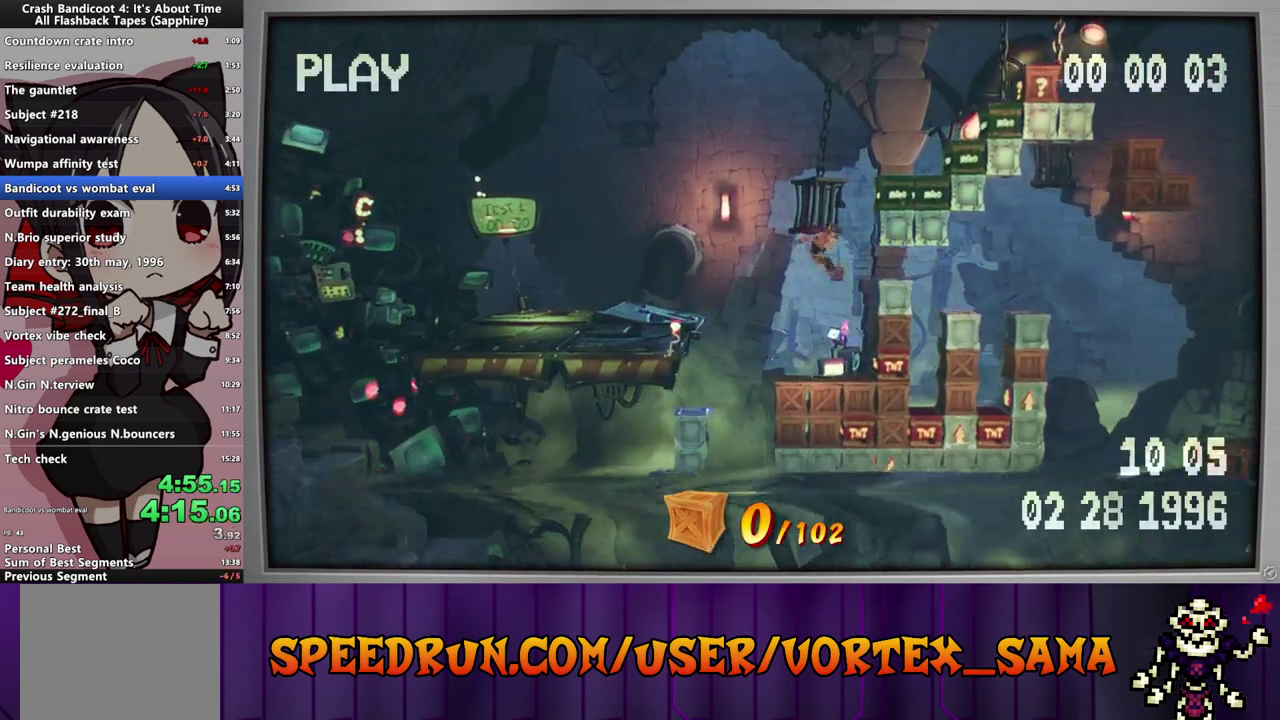
{"buttons": [], "left_stick": "center", "events": [[140, "DPAD_RIGHT", "up"]]}
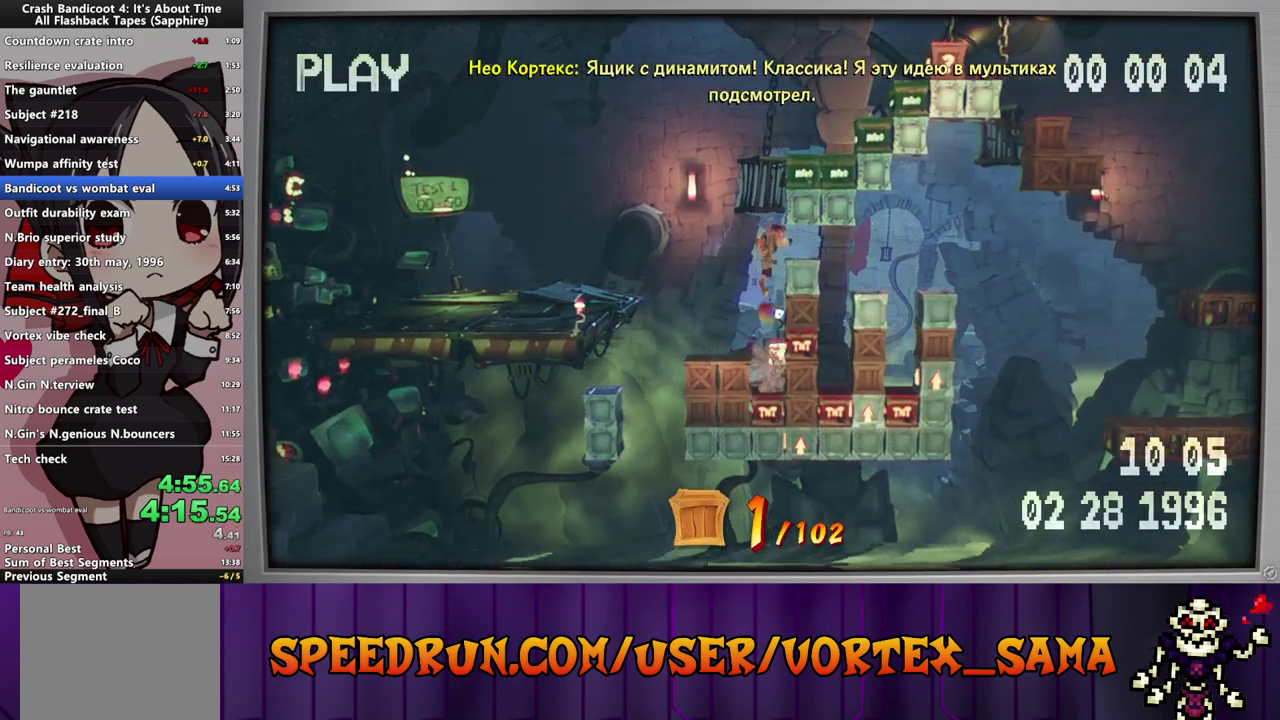
{"buttons": [], "left_stick": "center", "events": [[140, "SQUARE", "down"], [280, "SQUARE", "up"]]}
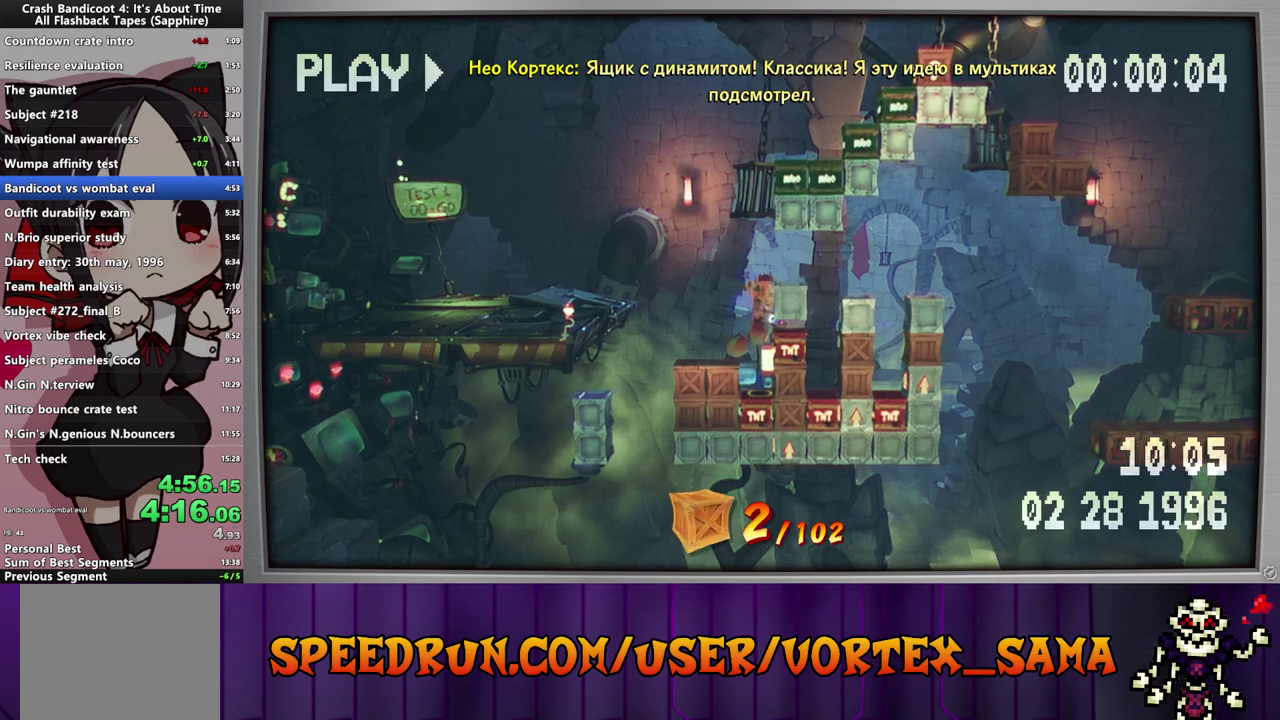
{"buttons": ["DPAD_RIGHT"], "left_stick": "center", "events": [[300, "DPAD_RIGHT", "down"]]}
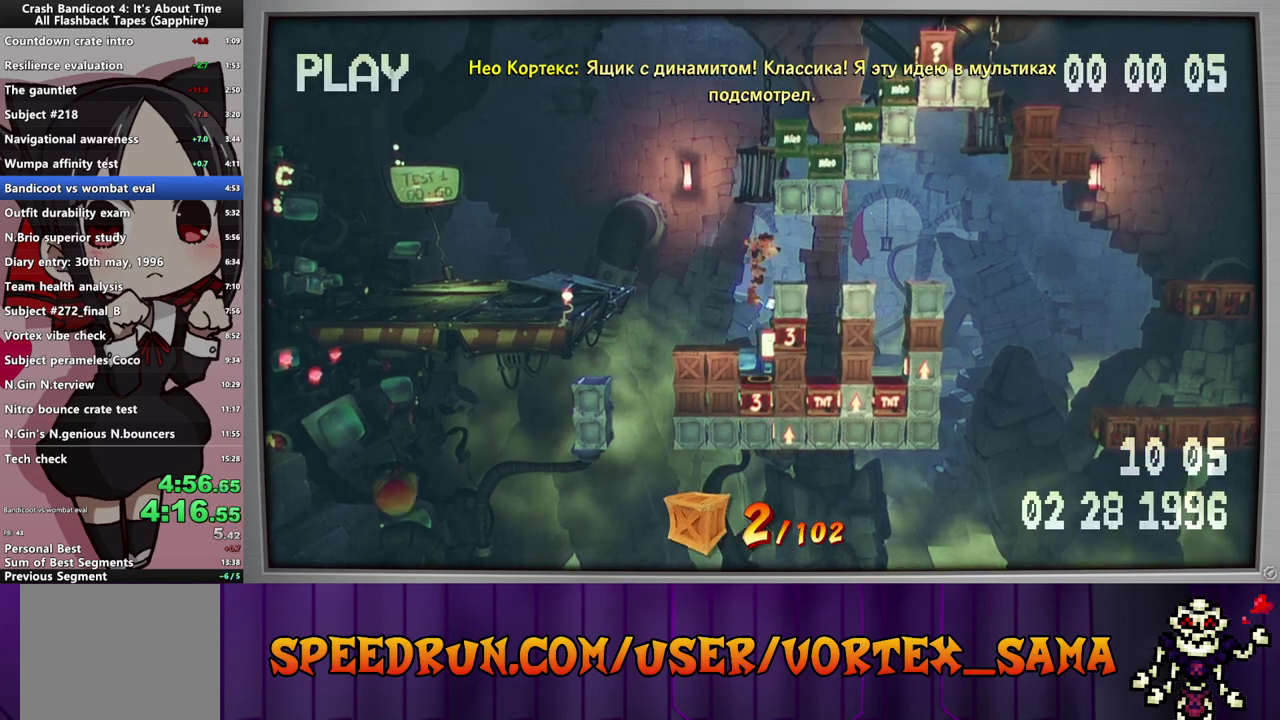
{"buttons": ["DPAD_RIGHT"], "left_stick": "center", "events": [[180, "CROSS", "down"], [260, "CROSS", "up"]]}
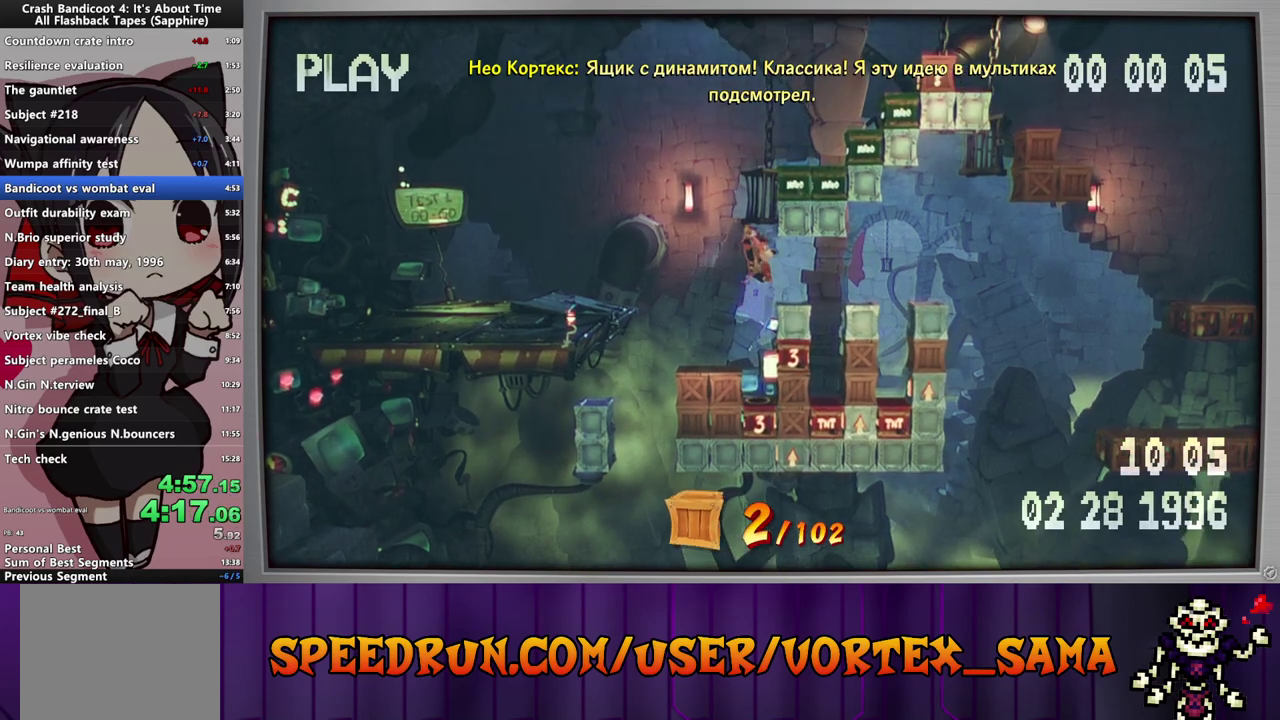
{"buttons": ["CIRCLE", "DPAD_RIGHT"], "left_stick": "center", "events": [[420, "CIRCLE", "down"]]}
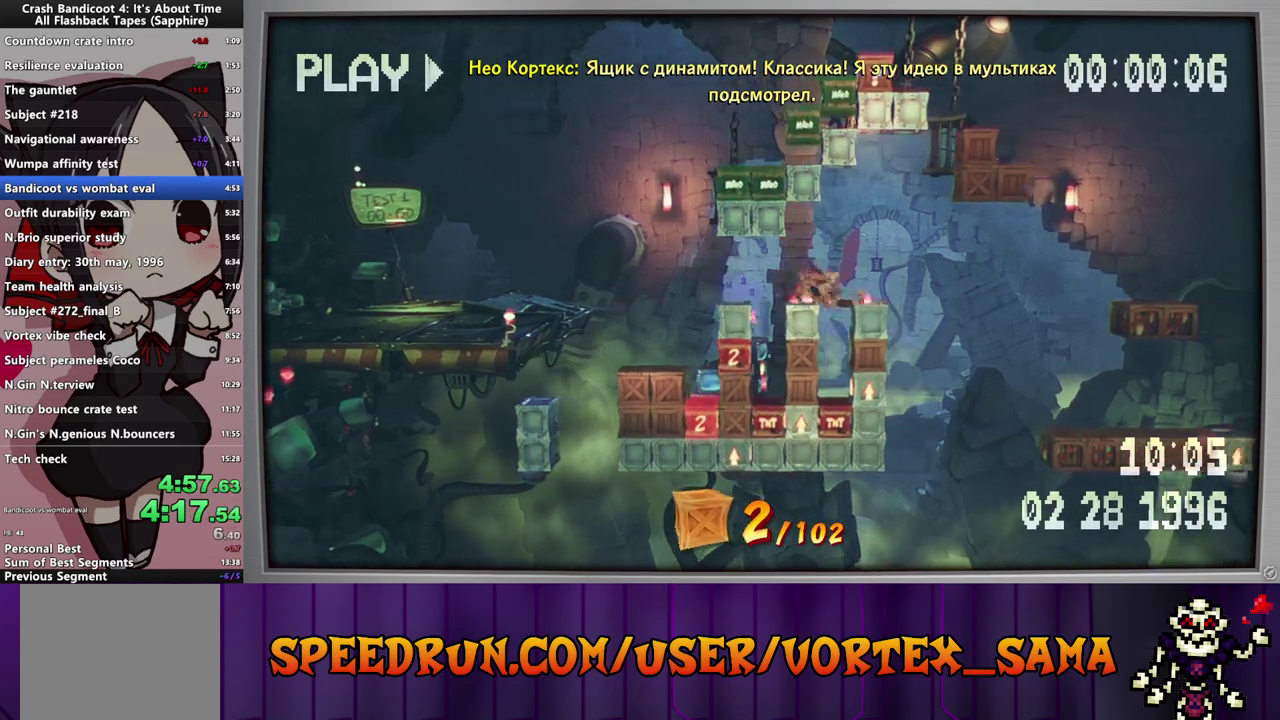
{"buttons": ["SQUARE", "DPAD_RIGHT"], "left_stick": "center", "events": [[40, "CIRCLE", "up"], [80, "SQUARE", "down"], [160, "CROSS", "down"], [160, "SQUARE", "up"], [400, "CROSS", "up"], [440, "SQUARE", "down"]]}
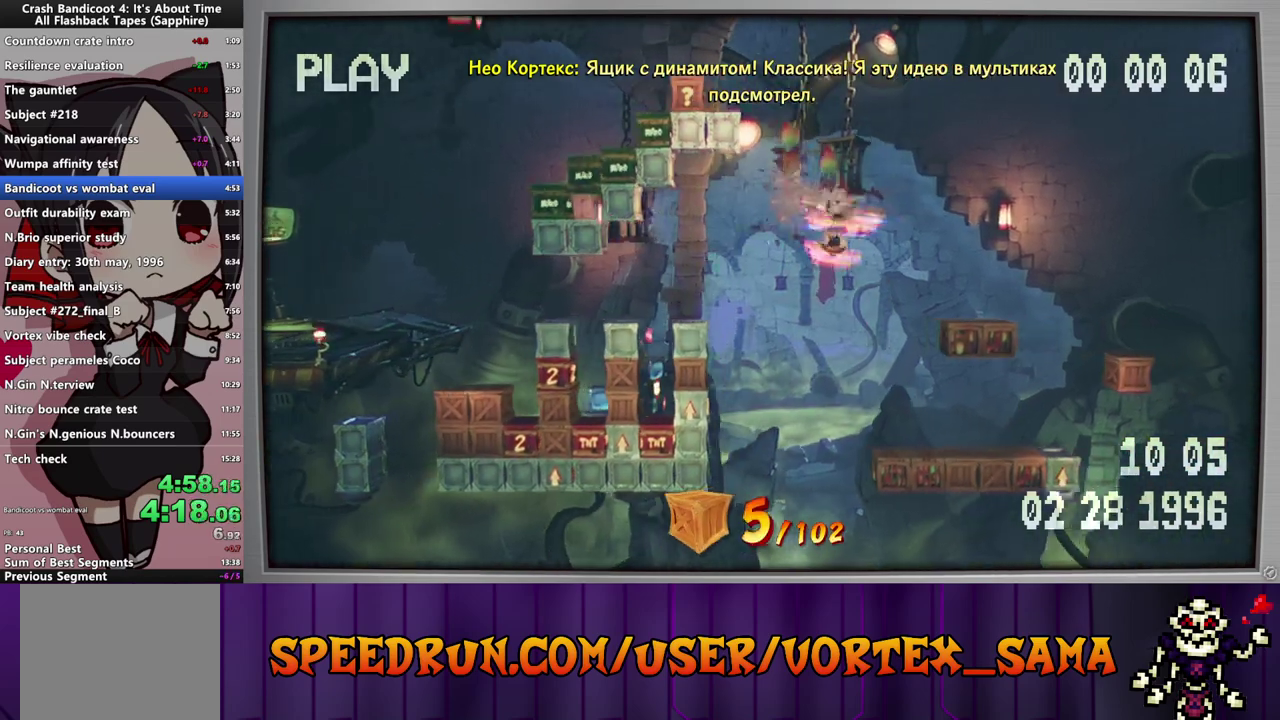
{"buttons": ["DPAD_RIGHT"], "left_stick": "center", "events": [[60, "SQUARE", "up"]]}
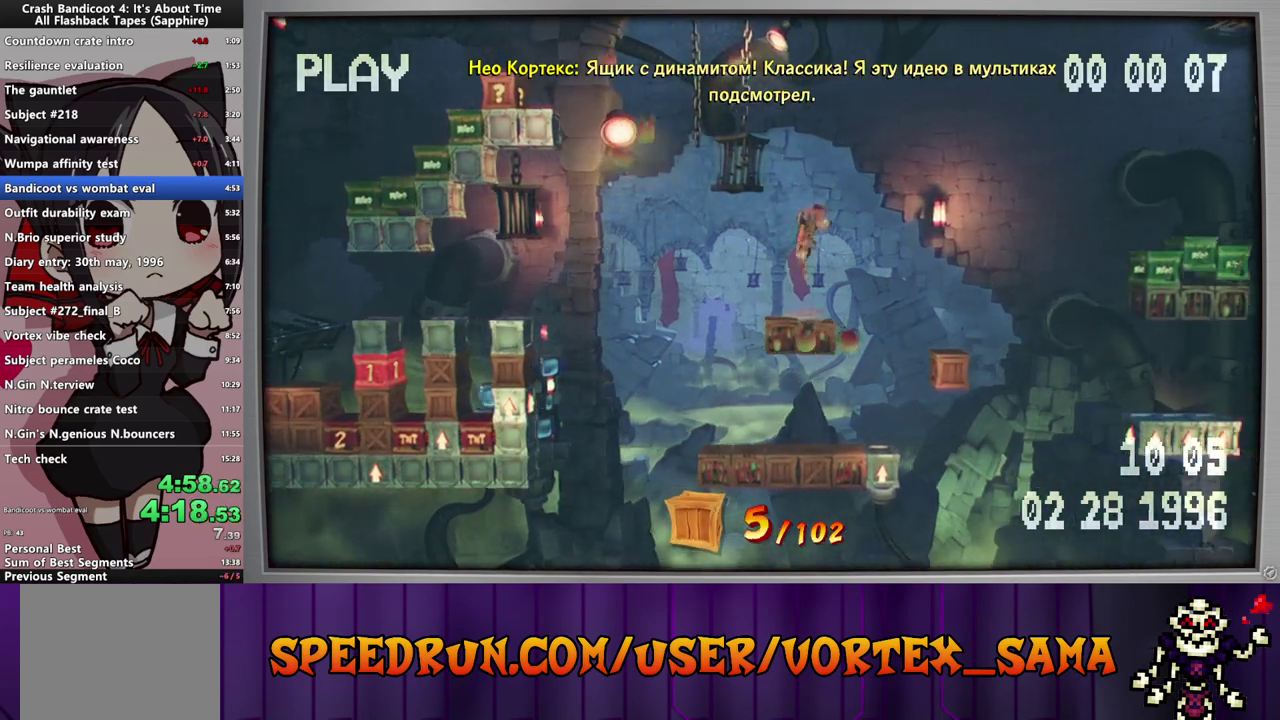
{"buttons": ["SQUARE", "DPAD_RIGHT"], "left_stick": "center", "events": [[100, "SQUARE", "down"], [260, "SQUARE", "up"], [480, "SQUARE", "down"]]}
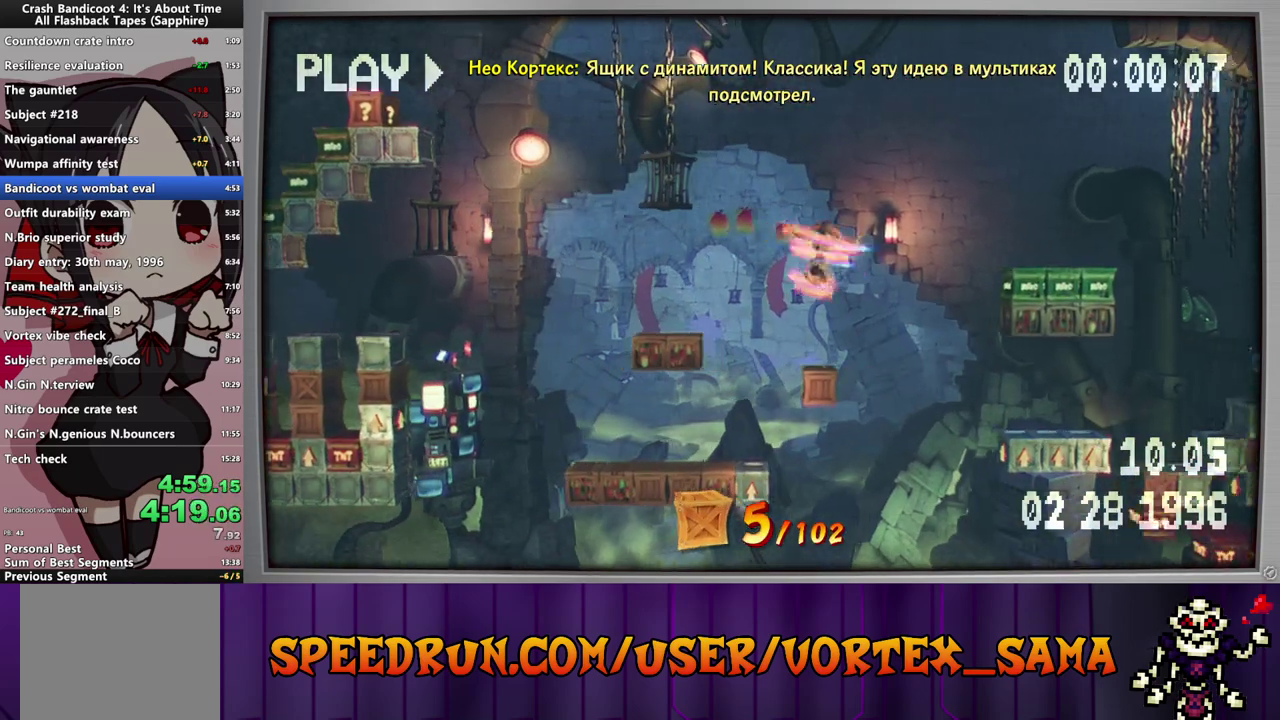
{"buttons": ["CROSS", "DPAD_RIGHT"], "left_stick": "center", "events": [[140, "SQUARE", "up"], [400, "CROSS", "down"]]}
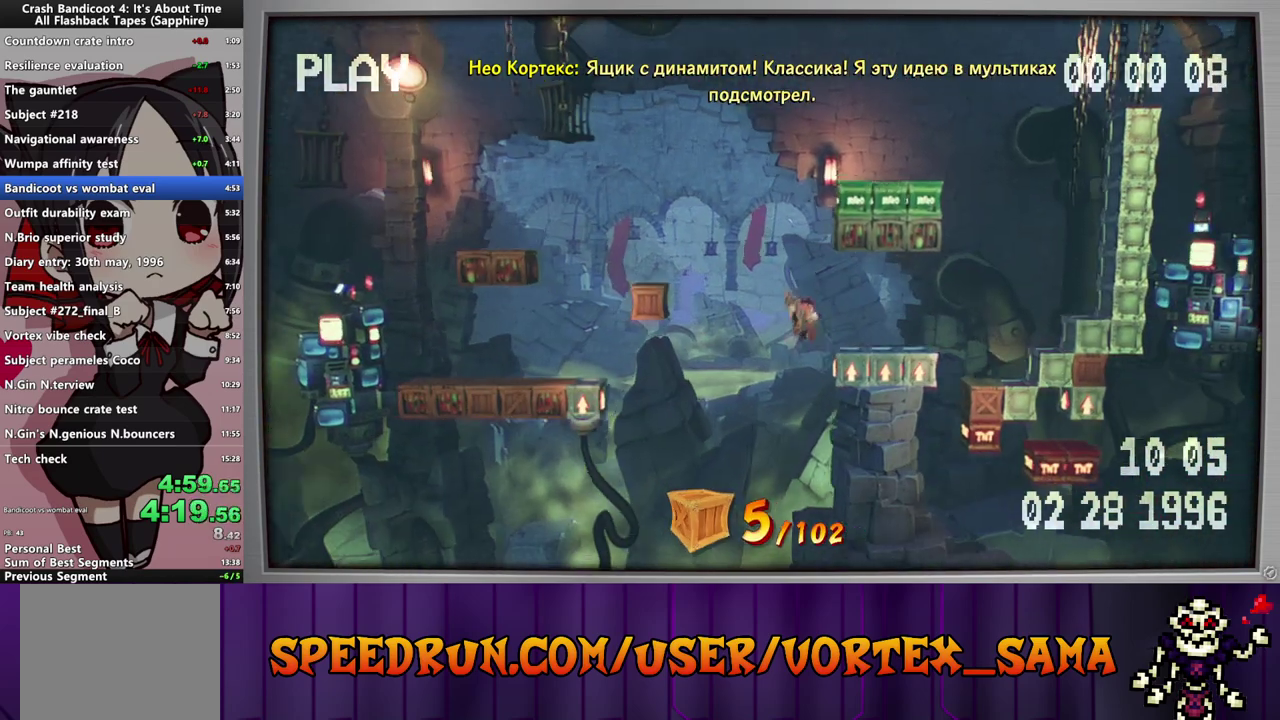
{"buttons": ["DPAD_RIGHT"], "left_stick": "center", "events": [[20, "CROSS", "up"]]}
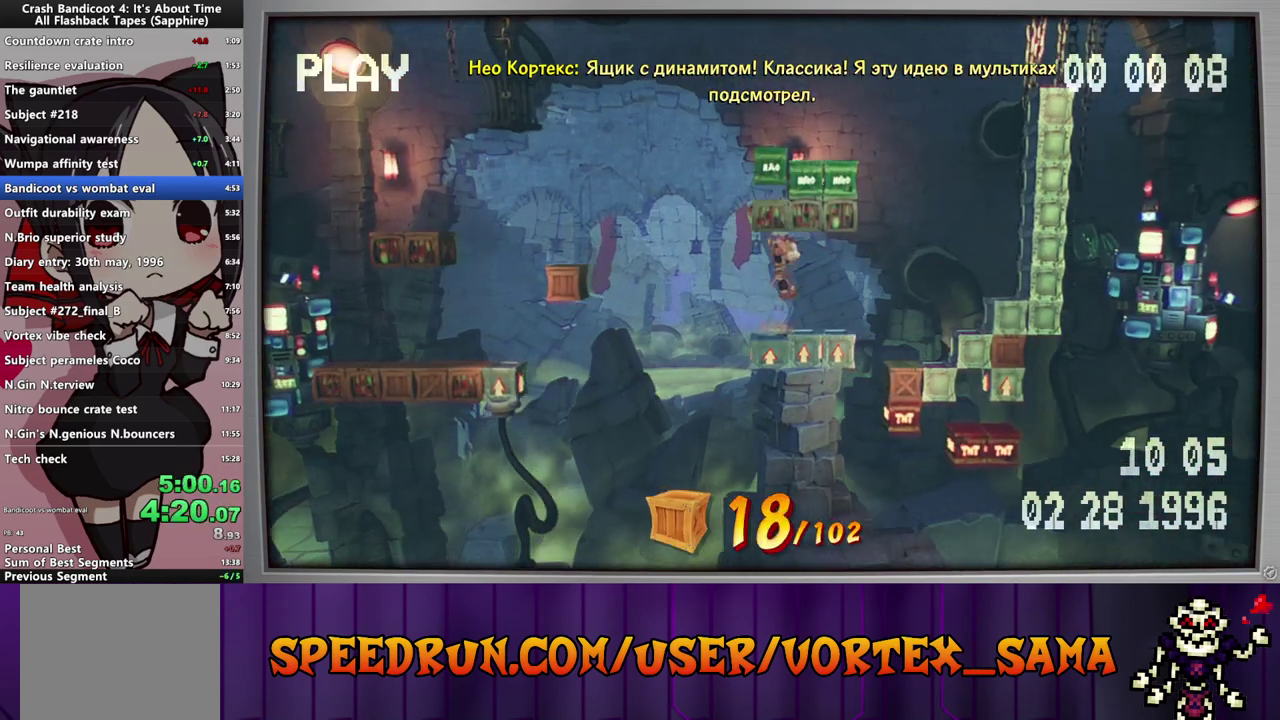
{"buttons": ["DPAD_RIGHT"], "left_stick": "center", "events": []}
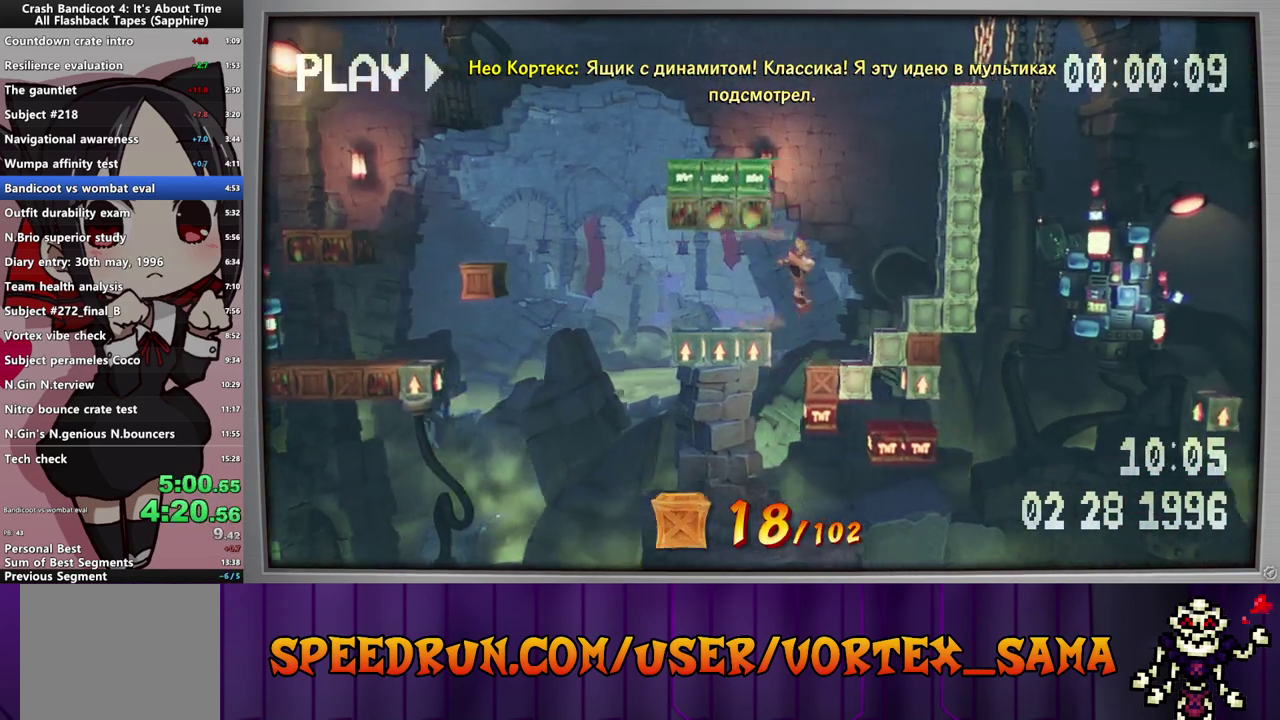
{"buttons": [], "left_stick": "center", "events": [[320, "CROSS", "down"], [440, "CROSS", "up"], [480, "DPAD_RIGHT", "up"]]}
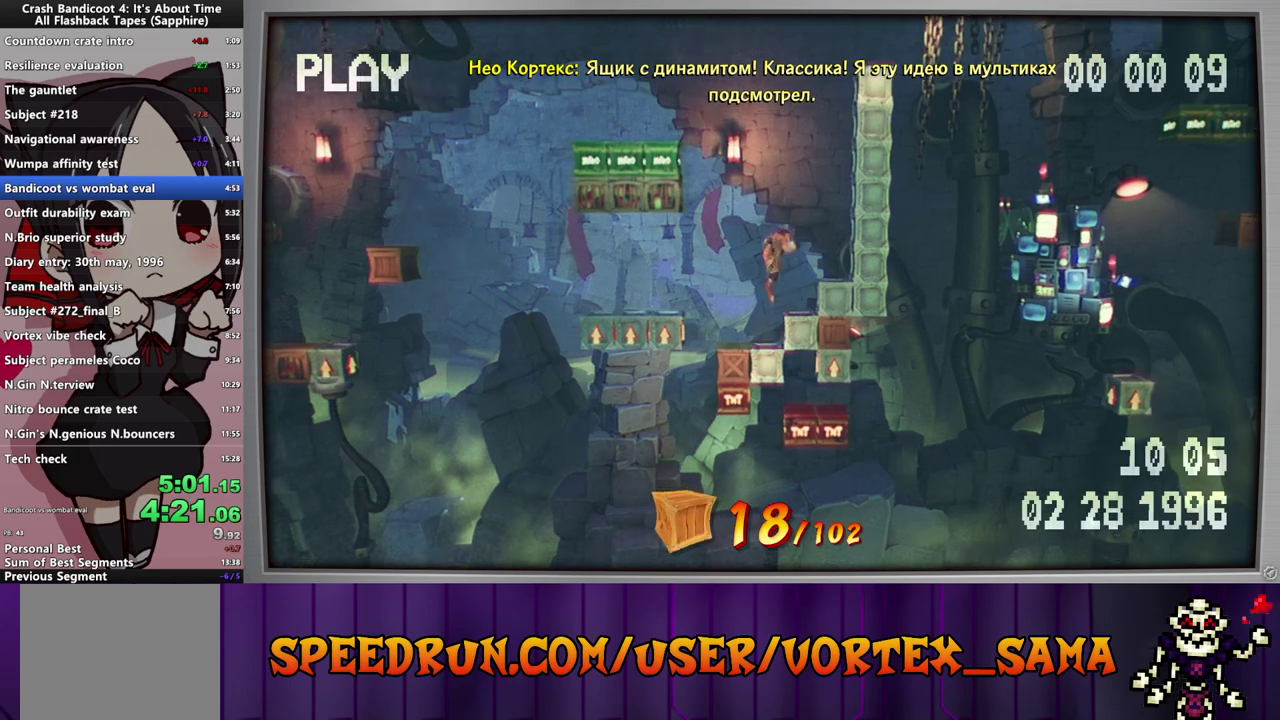
{"buttons": [], "left_stick": "center", "events": [[280, "DPAD_RIGHT", "down"], [400, "SQUARE", "down"], [440, "DPAD_RIGHT", "up"], [480, "SQUARE", "up"]]}
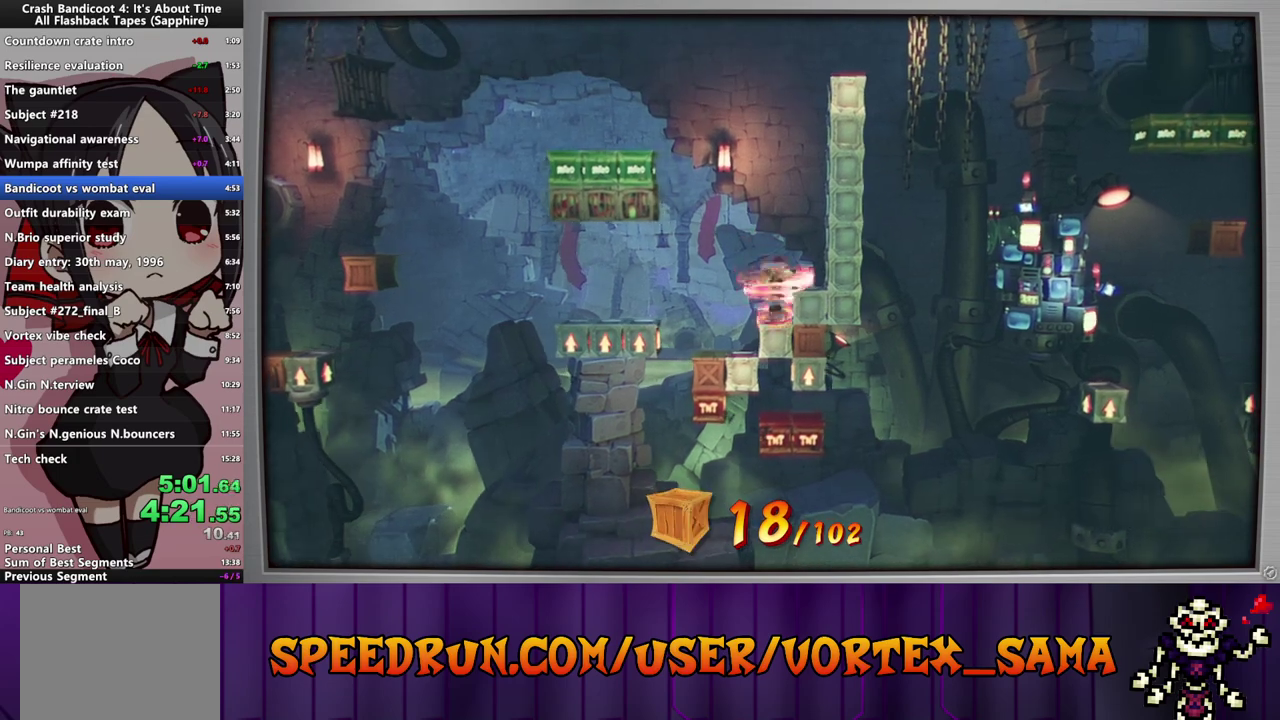
{"buttons": [], "left_stick": "center", "events": [[60, "CROSS", "down"], [200, "DPAD_RIGHT", "down"], [280, "CROSS", "up"], [380, "DPAD_RIGHT", "up"]]}
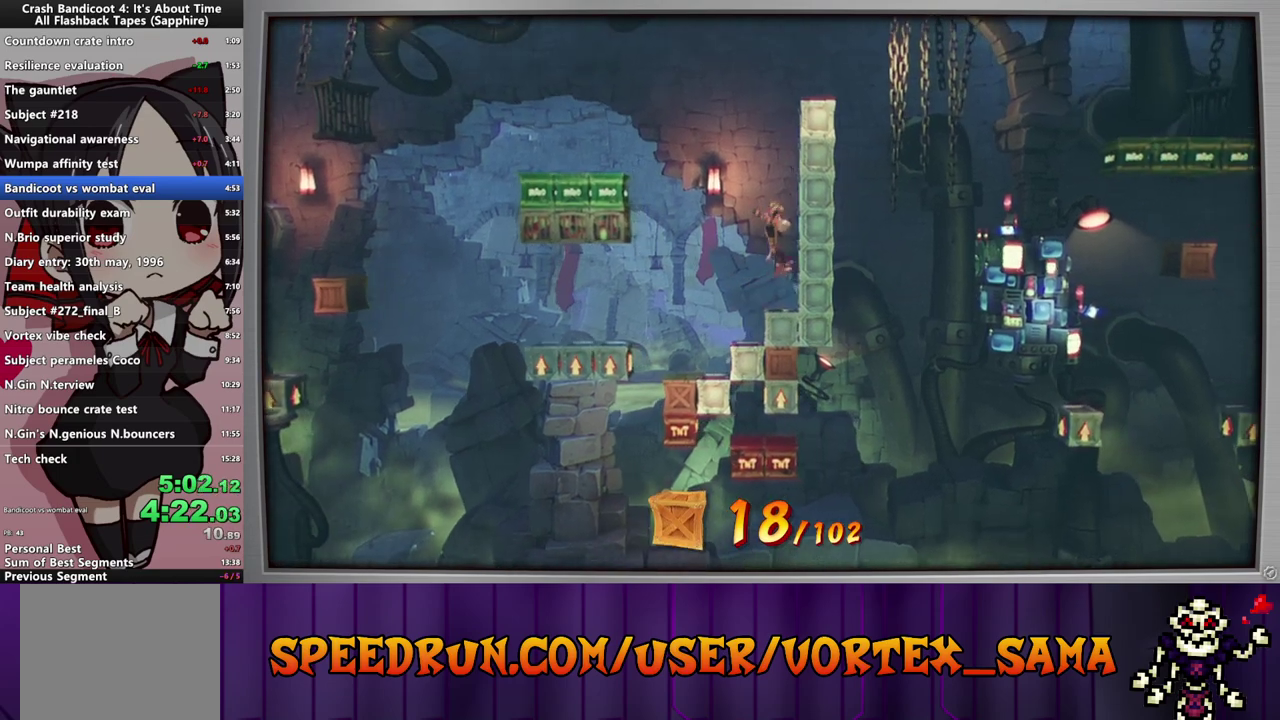
{"buttons": ["DPAD_RIGHT"], "left_stick": "center", "events": [[40, "DPAD_LEFT", "down"], [300, "DPAD_LEFT", "up"], [360, "DPAD_RIGHT", "down"]]}
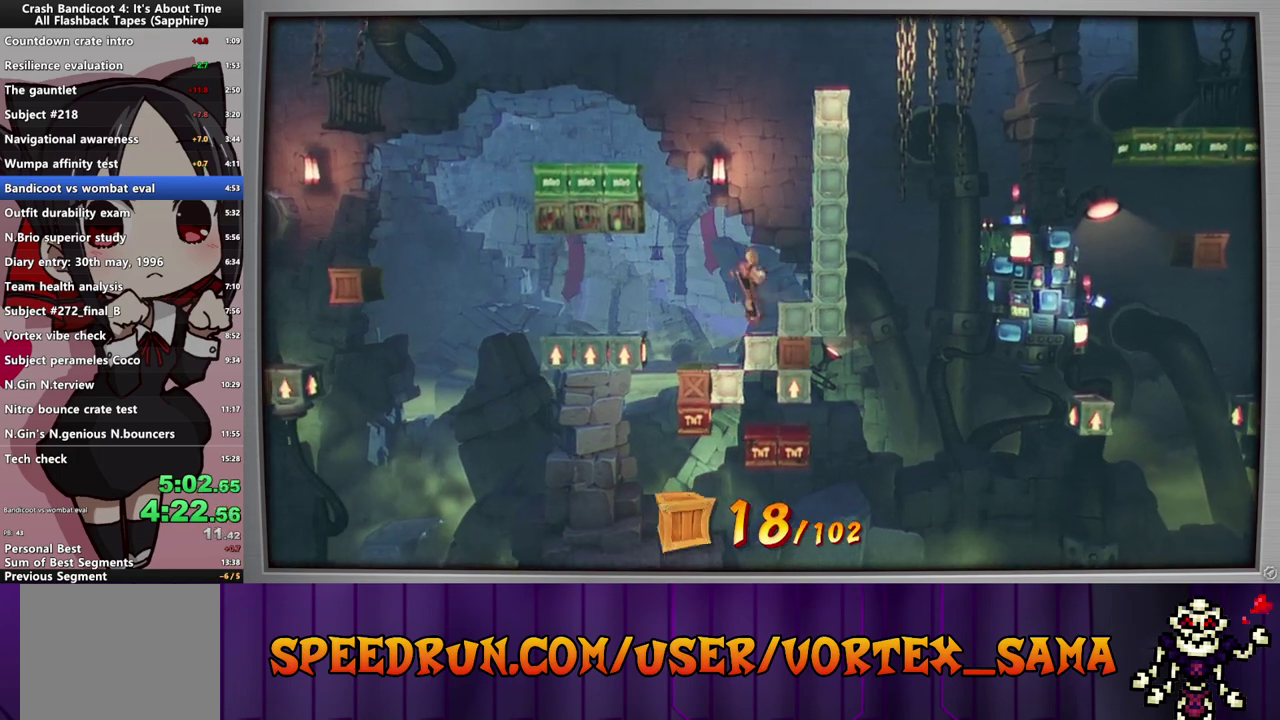
{"buttons": ["DPAD_RIGHT"], "left_stick": "center", "events": [[40, "SQUARE", "down"], [160, "SQUARE", "up"], [180, "CROSS", "down"], [320, "DPAD_RIGHT", "up"], [400, "CROSS", "up"], [500, "DPAD_RIGHT", "down"]]}
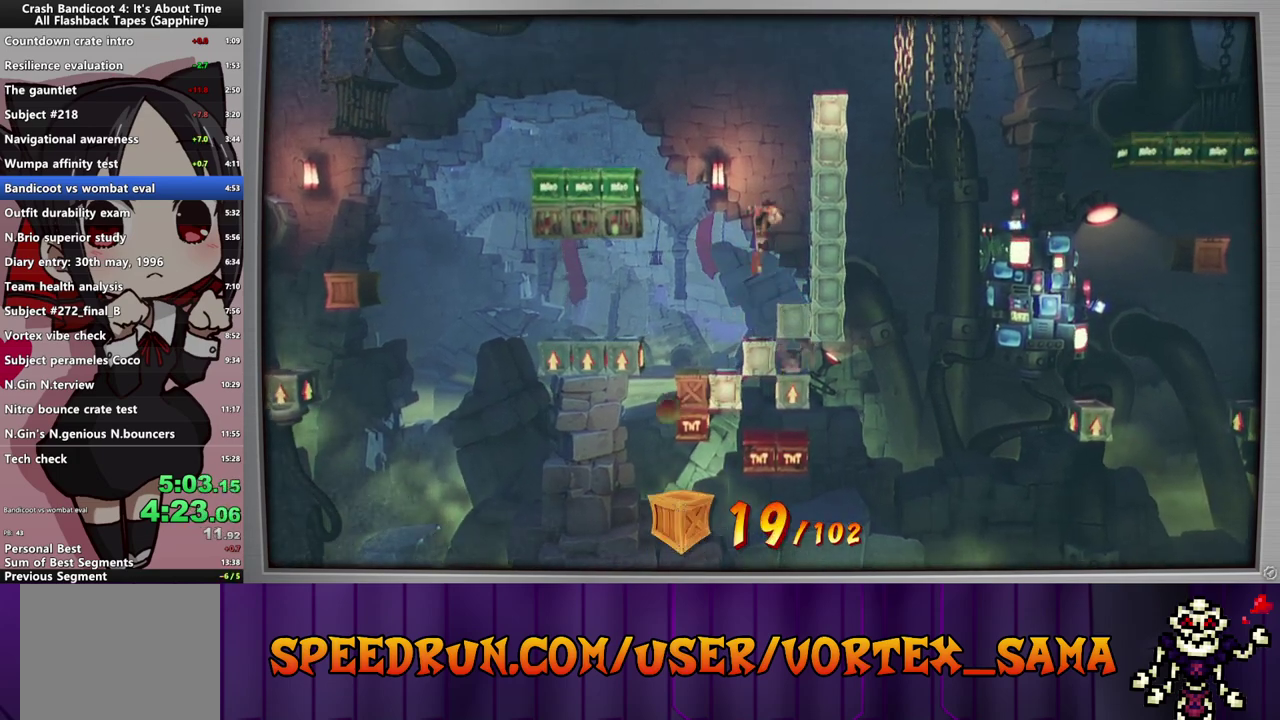
{"buttons": ["CROSS"], "left_stick": "center", "events": [[120, "DPAD_RIGHT", "up"], [380, "CIRCLE", "down"], [460, "CIRCLE", "up"], [460, "CROSS", "down"]]}
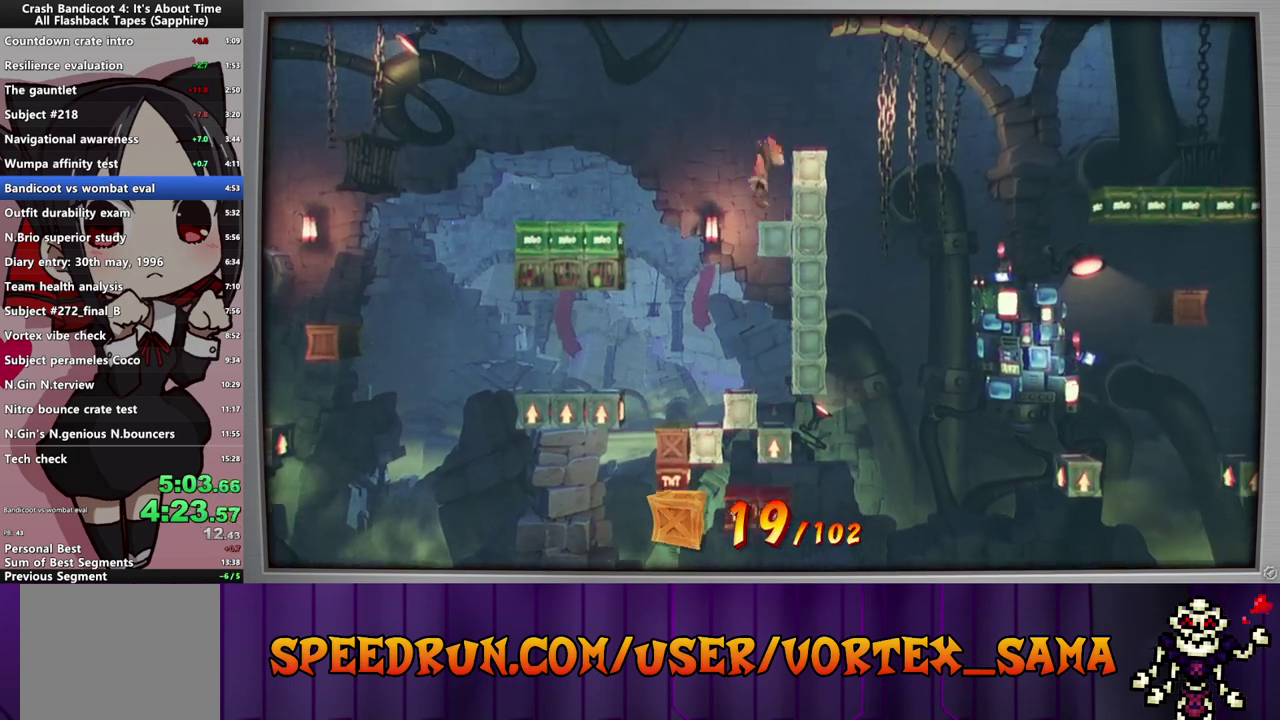
{"buttons": [], "left_stick": "center", "events": [[100, "DPAD_RIGHT", "down"], [220, "CROSS", "up"], [340, "DPAD_RIGHT", "up"]]}
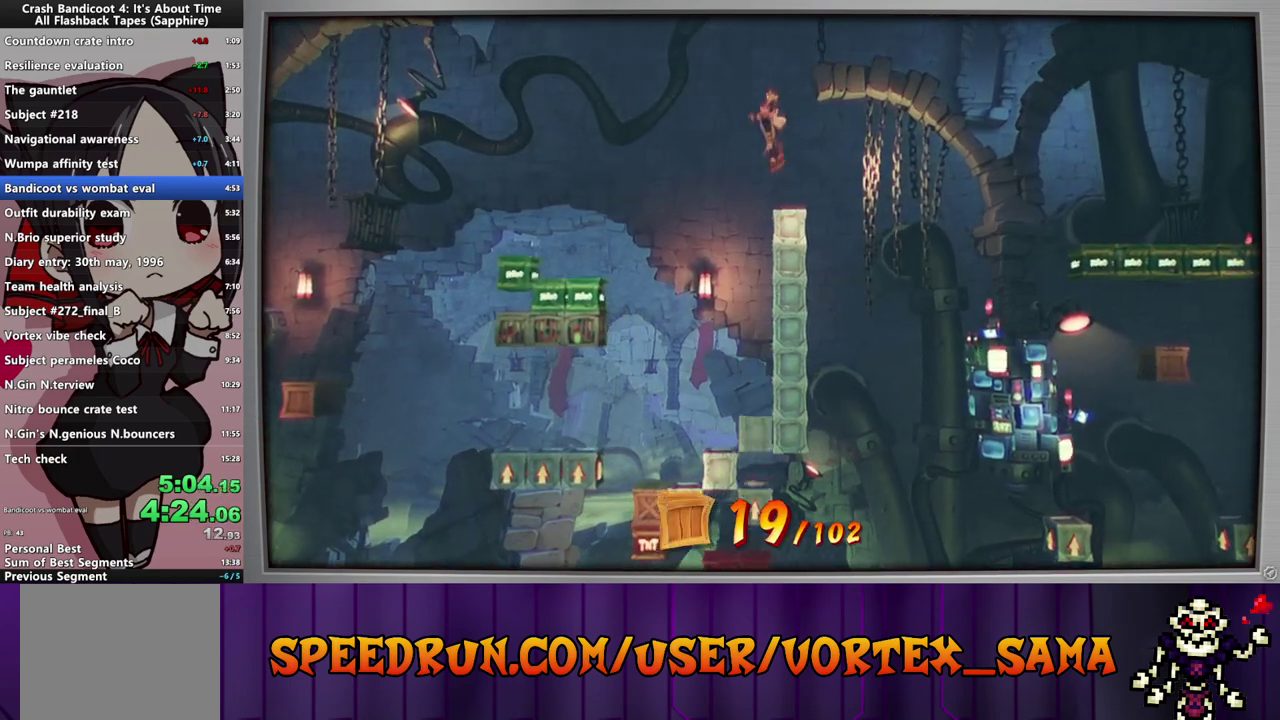
{"buttons": ["SQUARE", "DPAD_RIGHT"], "left_stick": "center", "events": [[180, "DPAD_RIGHT", "down"], [340, "CIRCLE", "down"], [460, "CIRCLE", "up"], [500, "SQUARE", "down"]]}
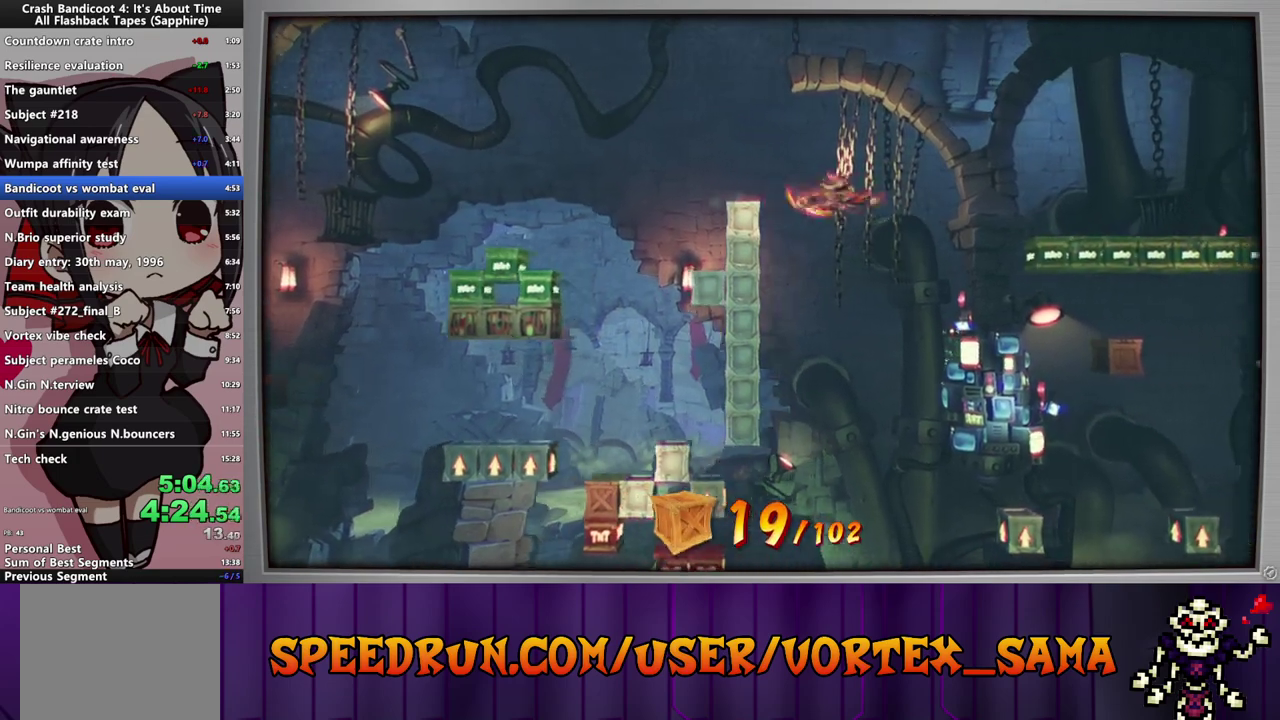
{"buttons": ["DPAD_RIGHT"], "left_stick": "center", "events": [[100, "DPAD_RIGHT", "up"], [100, "SQUARE", "up"], [480, "DPAD_RIGHT", "down"]]}